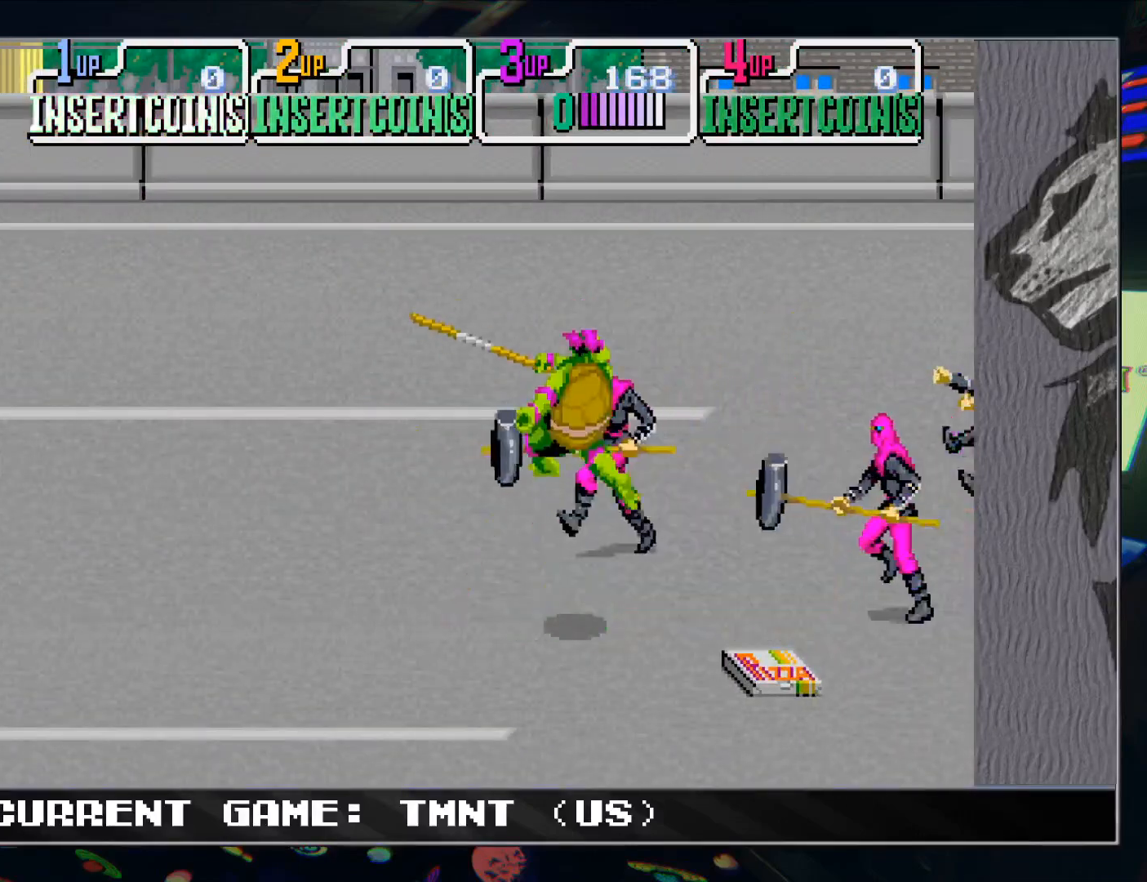
Gameplay with a controller (arcade stick); each line is a JSON object with the inputs held at the frame after it. "events" lists button and stick changes between this image and that frame as [ms after this image, input, new state], when the widget could be followed in between. Not read: L3 R3.
{"buttons": [], "left_stick": "center", "events": [[33, "left_stick", "right"], [267, "R1", "down"], [267, "TRIANGLE", "down"], [367, "R1", "up"], [367, "TRIANGLE", "up"], [367, "left_stick", "center"]]}
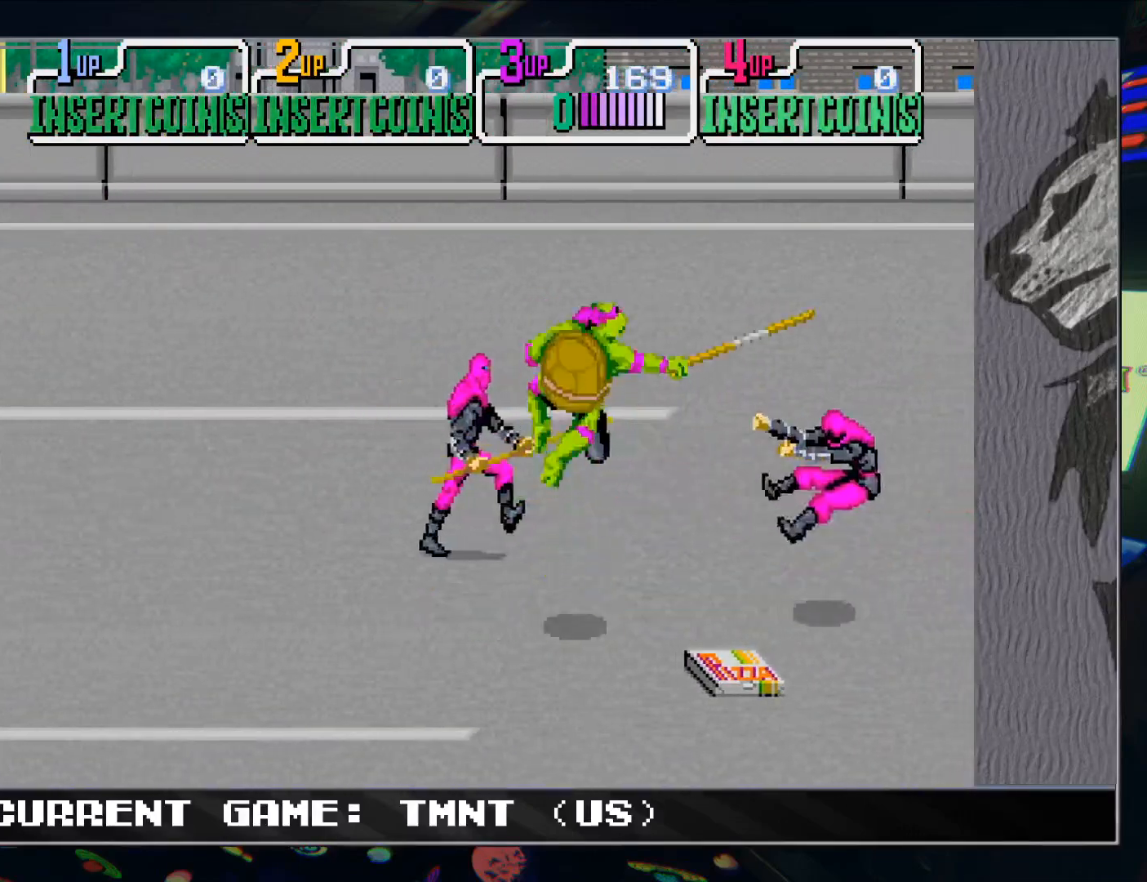
{"buttons": [], "left_stick": "center", "events": [[367, "left_stick", "right"], [500, "left_stick", "center"]]}
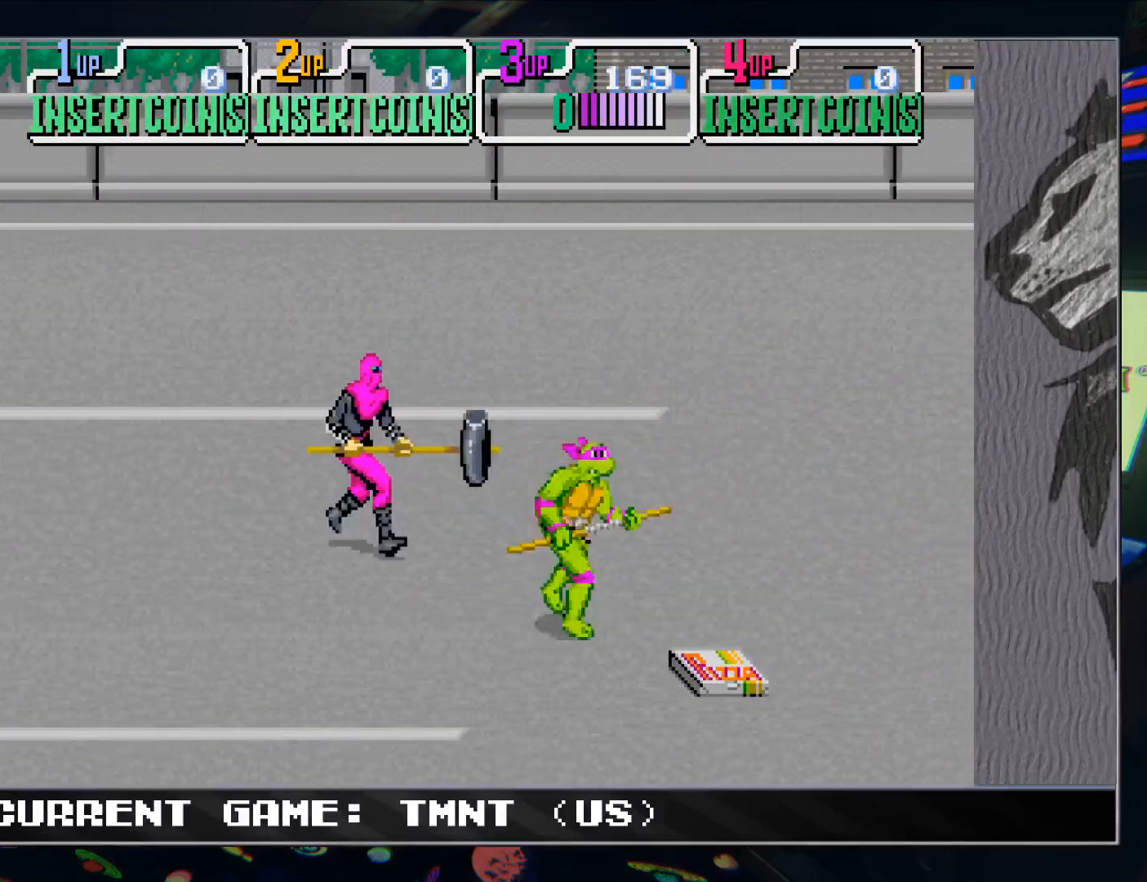
{"buttons": [], "left_stick": "center", "events": [[17, "left_stick", "left"], [83, "left_stick", "center"], [100, "R1", "down"], [100, "TRIANGLE", "down"], [183, "R1", "up"], [183, "TRIANGLE", "up"]]}
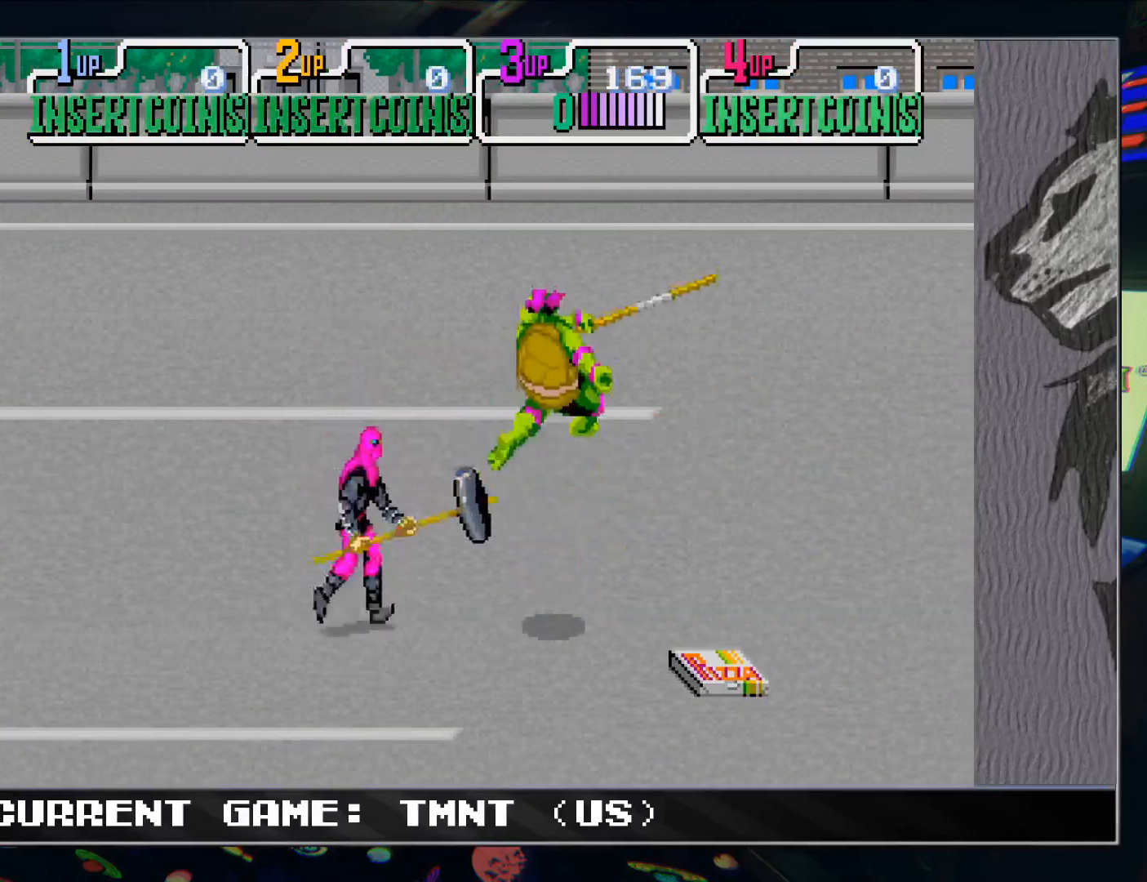
{"buttons": [], "left_stick": "up-right", "events": [[83, "left_stick", "right"], [167, "left_stick", "up-right"]]}
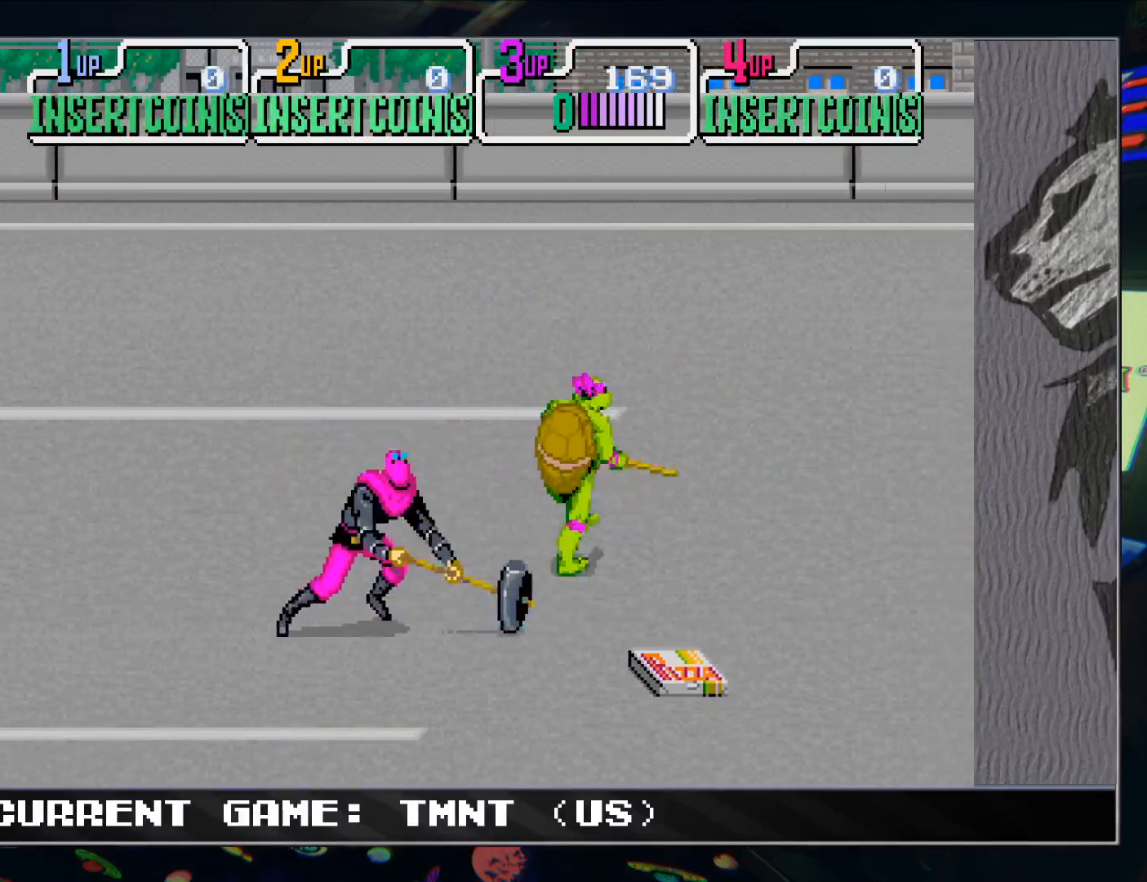
{"buttons": ["TRIANGLE", "R1"], "left_stick": "center", "events": [[150, "left_stick", "down-right"], [217, "left_stick", "down-left"], [433, "R1", "down"], [433, "TRIANGLE", "down"], [450, "left_stick", "center"]]}
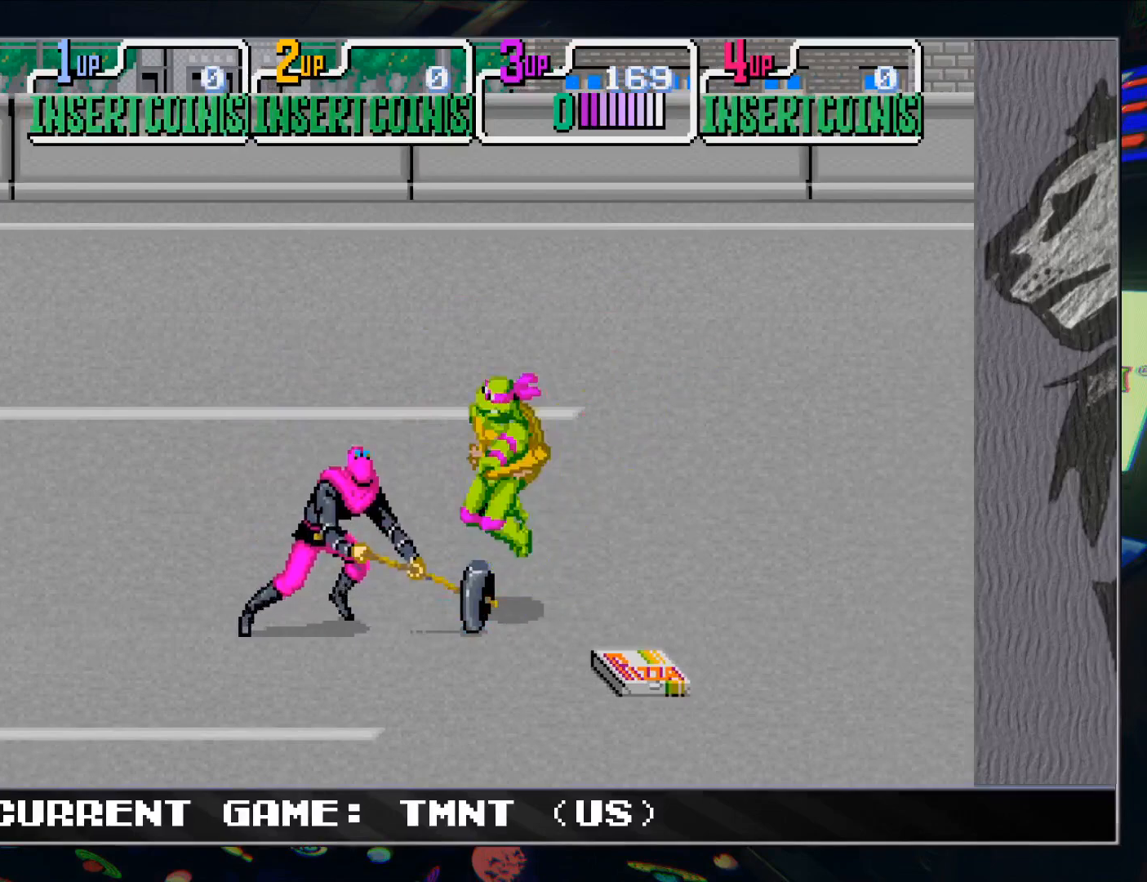
{"buttons": [], "left_stick": "right", "events": [[17, "R1", "up"], [17, "TRIANGLE", "up"], [350, "left_stick", "right"]]}
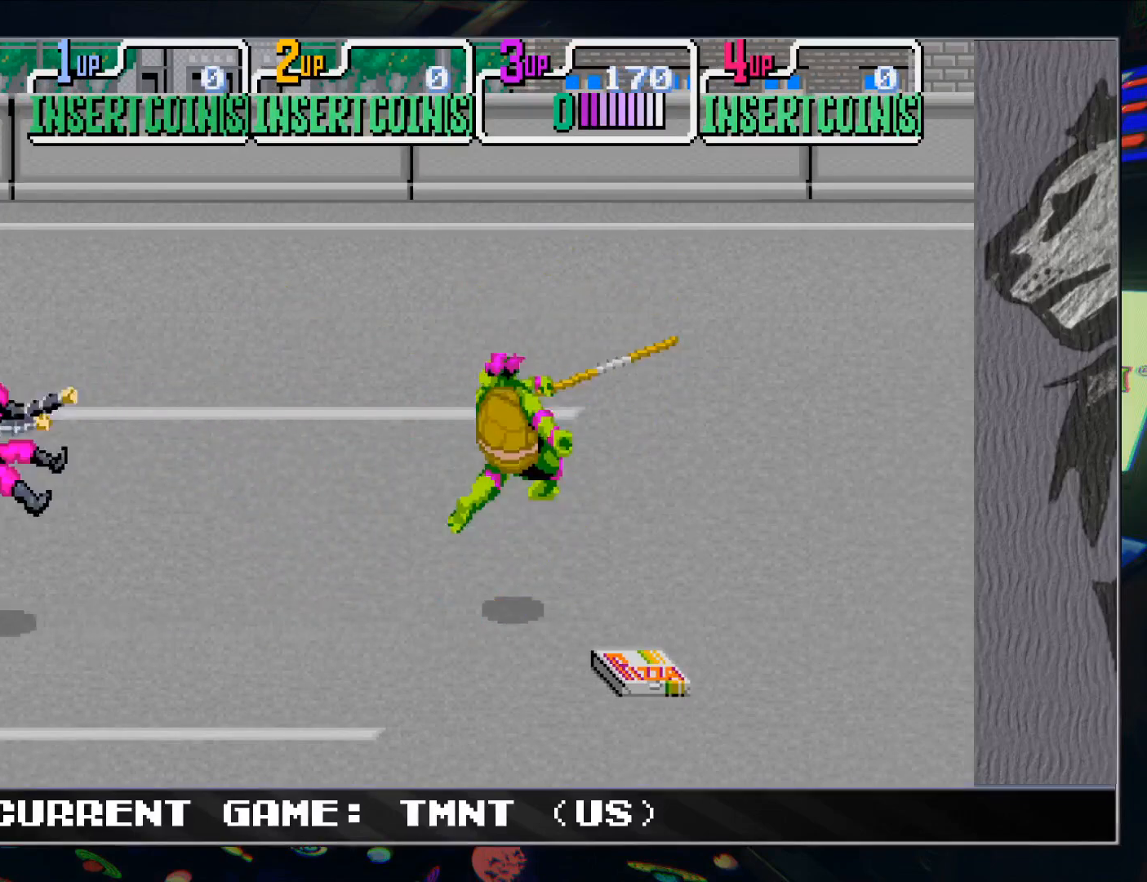
{"buttons": [], "left_stick": "right", "events": []}
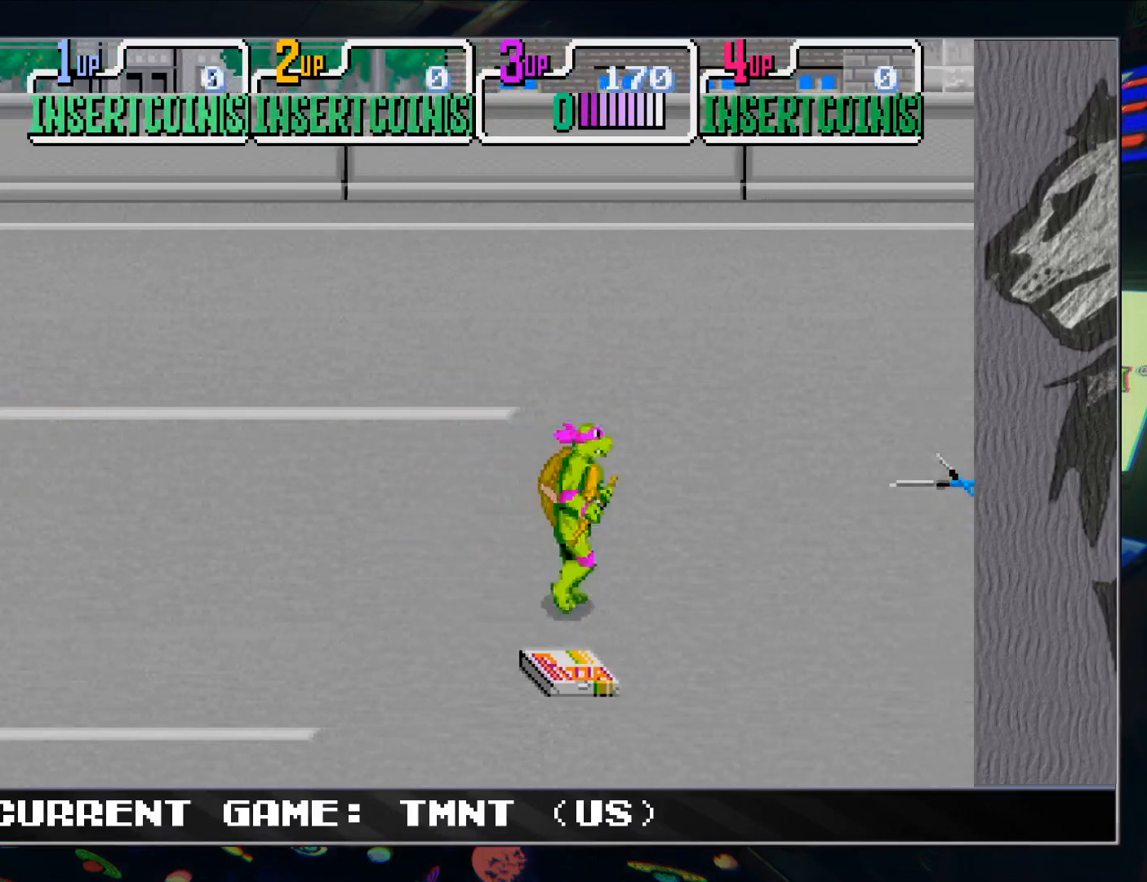
{"buttons": ["TRIANGLE", "R1"], "left_stick": "center", "events": [[450, "R1", "down"], [450, "TRIANGLE", "down"], [450, "left_stick", "center"]]}
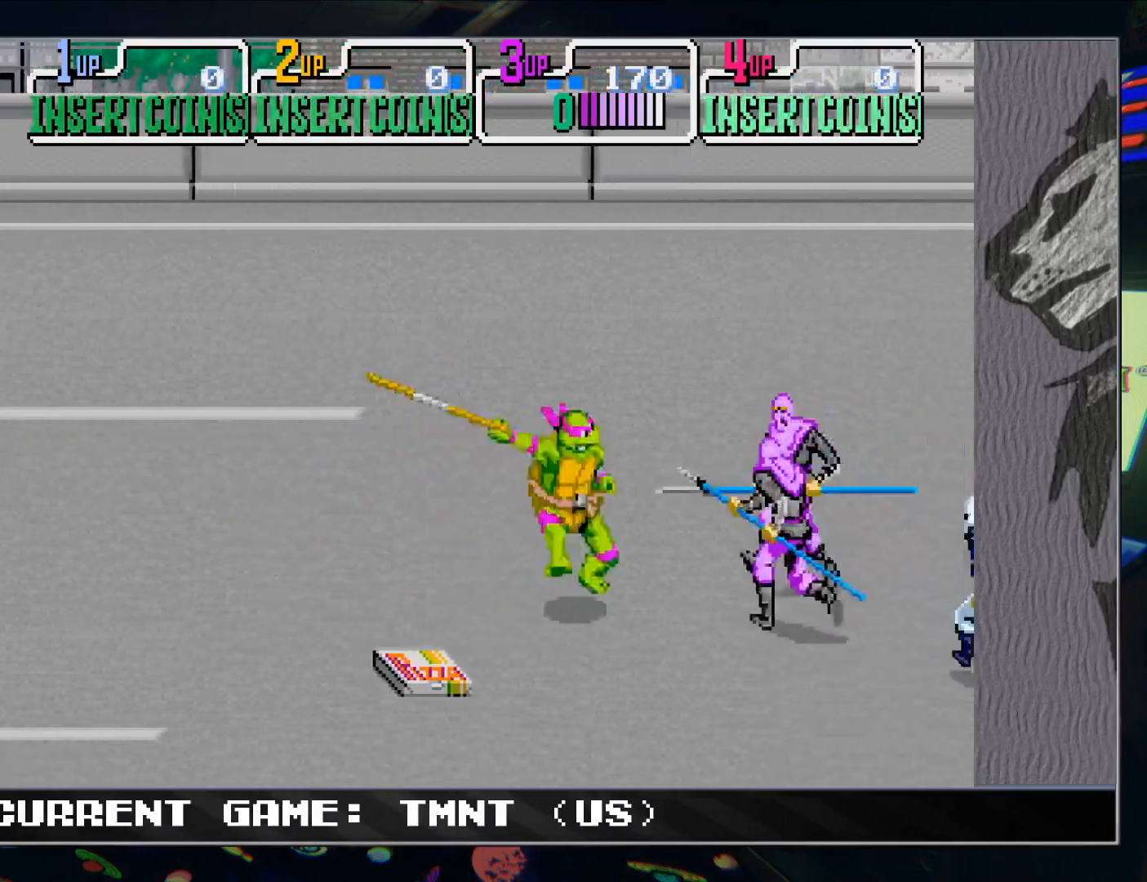
{"buttons": [], "left_stick": "center", "events": [[50, "R1", "up"], [50, "TRIANGLE", "up"]]}
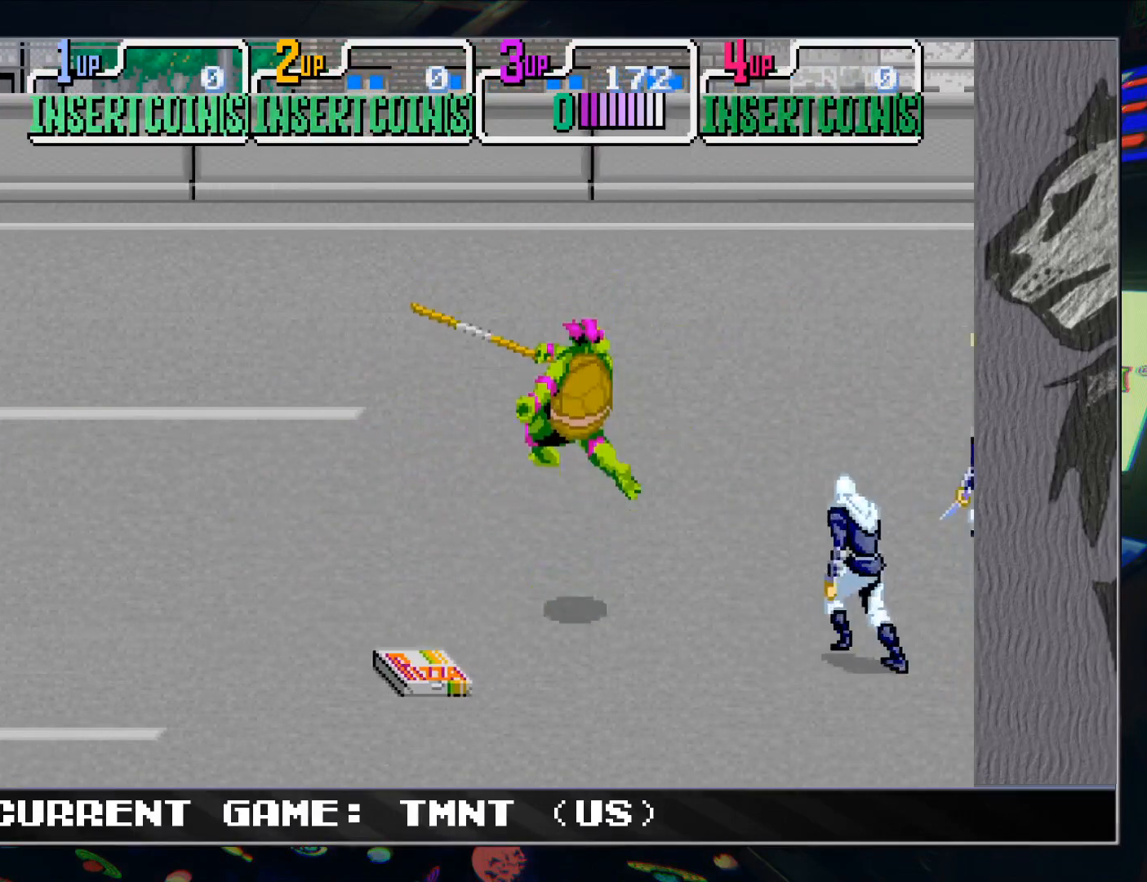
{"buttons": [], "left_stick": "center", "events": [[33, "left_stick", "down-right"], [250, "R1", "down"], [250, "TRIANGLE", "down"], [333, "left_stick", "center"], [350, "R1", "up"], [367, "TRIANGLE", "up"]]}
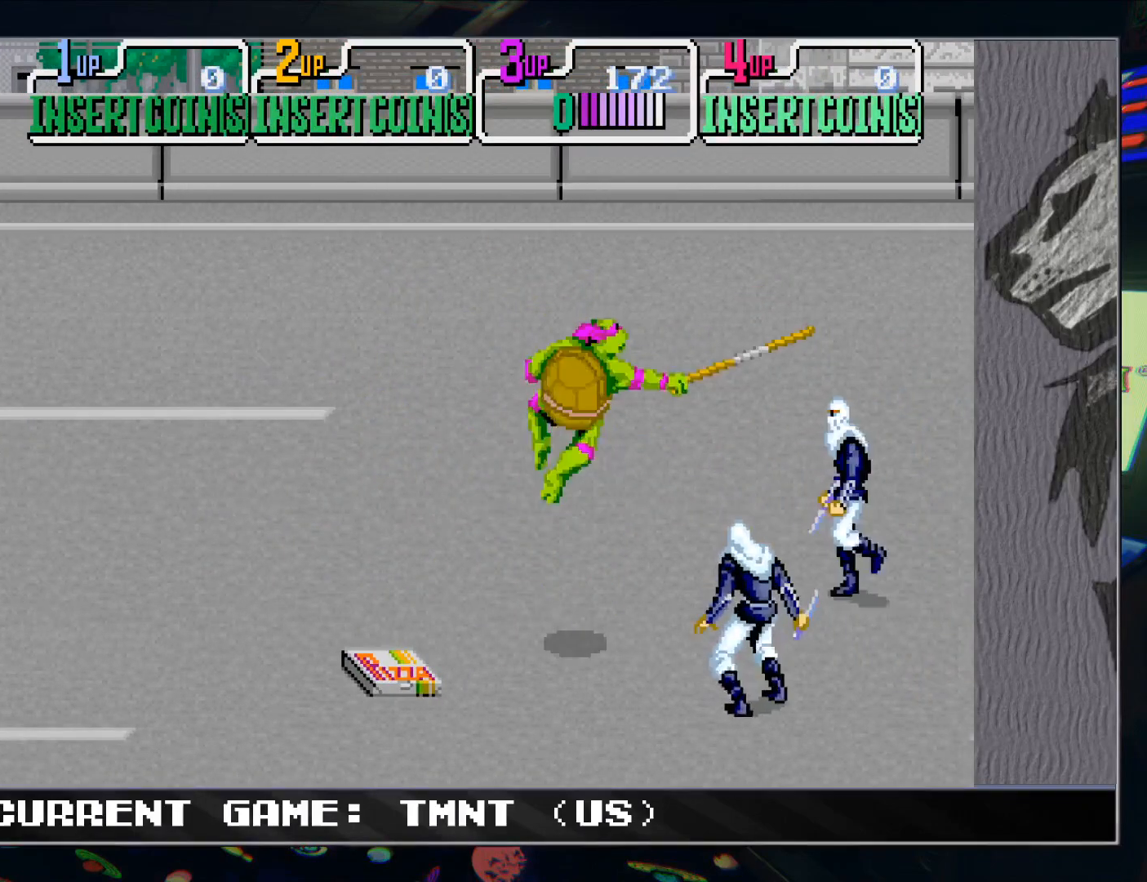
{"buttons": [], "left_stick": "up", "events": [[367, "left_stick", "up"]]}
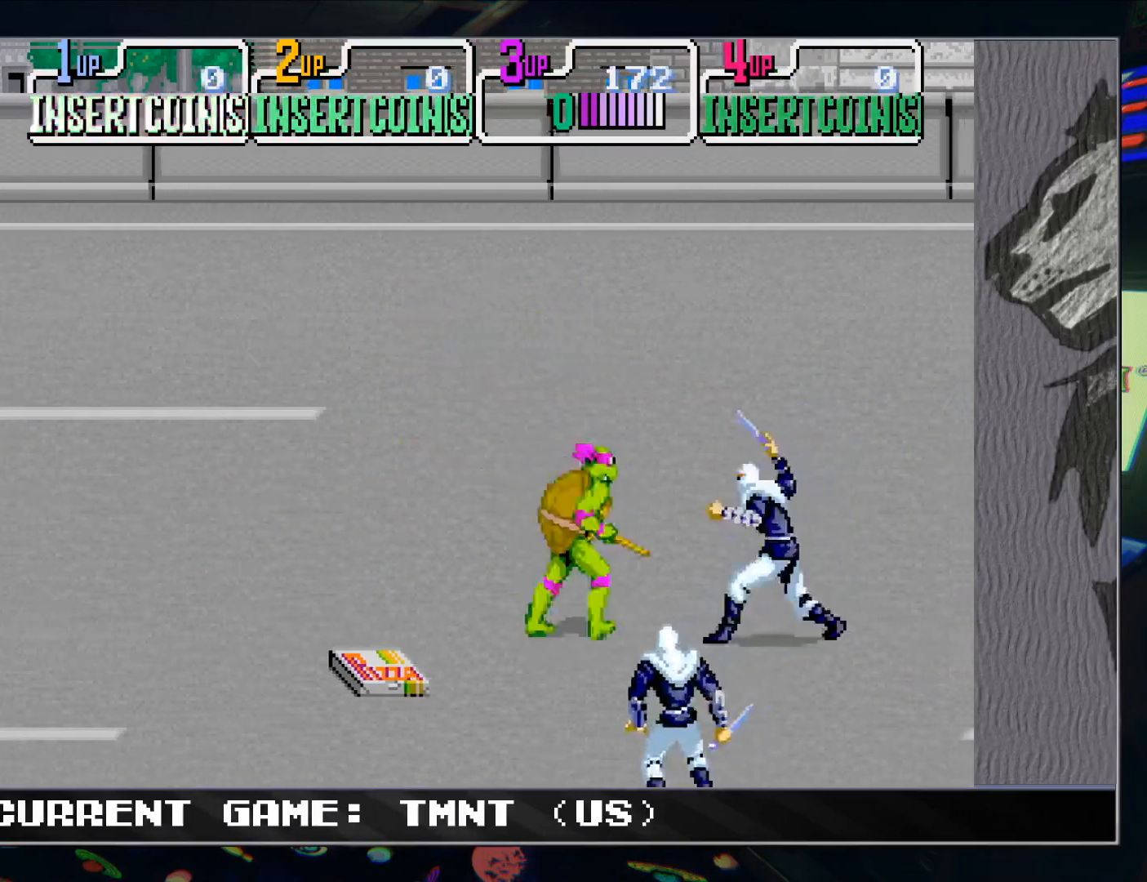
{"buttons": [], "left_stick": "right", "events": [[17, "TRIANGLE", "down"], [17, "left_stick", "center"], [83, "TRIANGLE", "up"], [433, "left_stick", "right"]]}
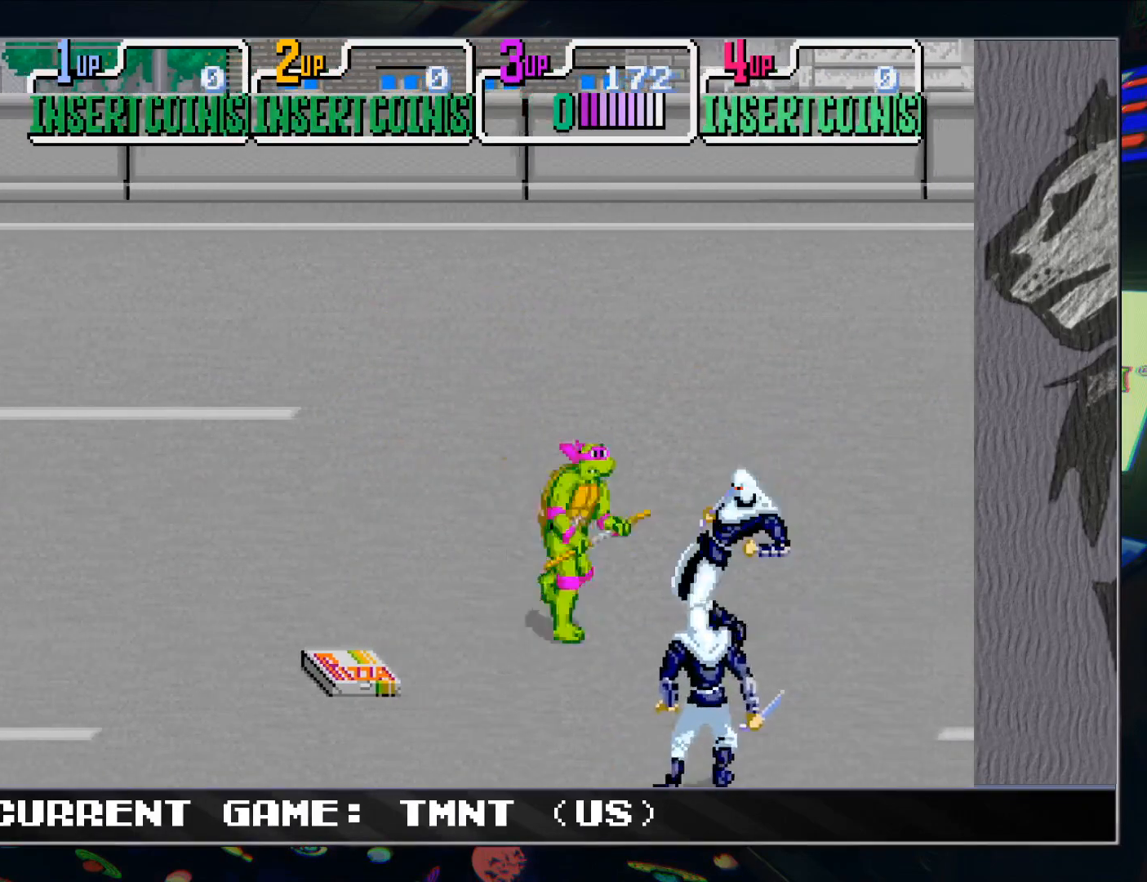
{"buttons": ["TRIANGLE", "R1"], "left_stick": "center", "events": [[17, "TRIANGLE", "down"], [17, "left_stick", "center"], [117, "TRIANGLE", "up"], [483, "R1", "down"], [483, "TRIANGLE", "down"]]}
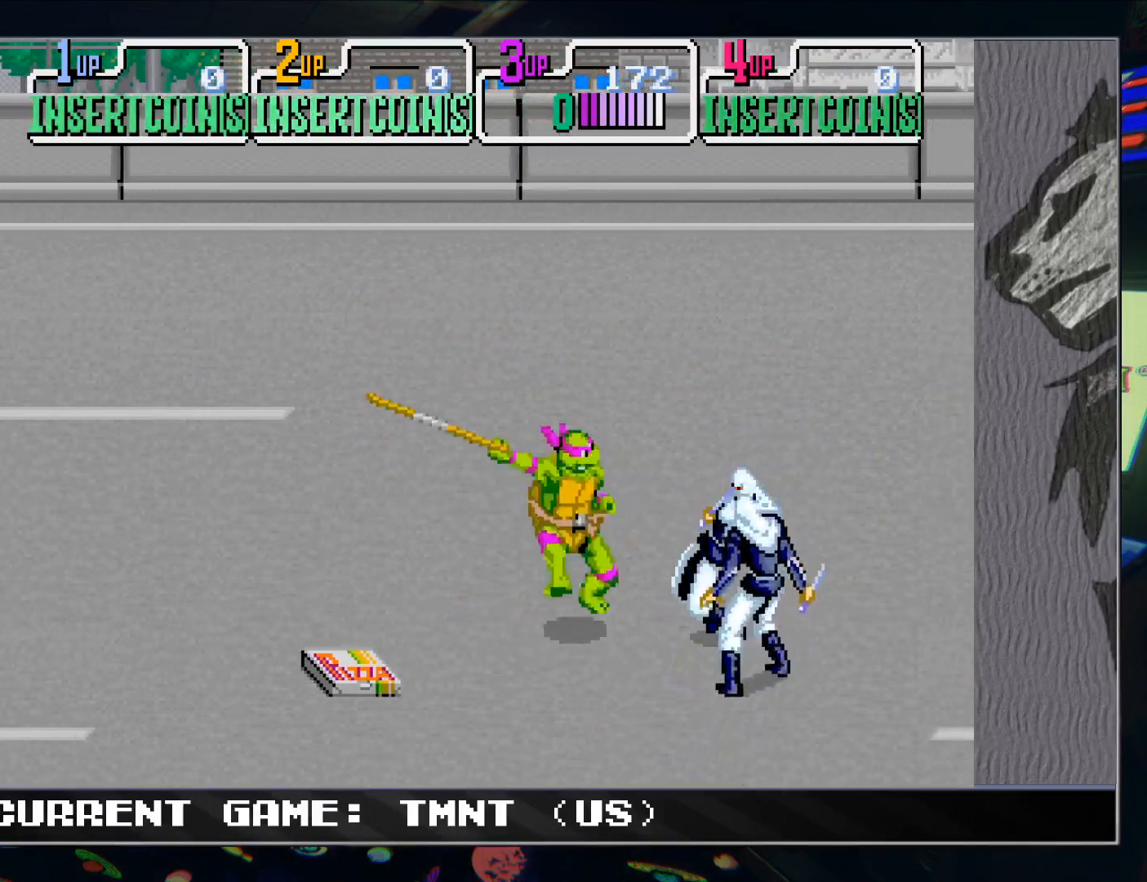
{"buttons": [], "left_stick": "right", "events": [[50, "R1", "up"], [50, "TRIANGLE", "up"], [433, "left_stick", "right"]]}
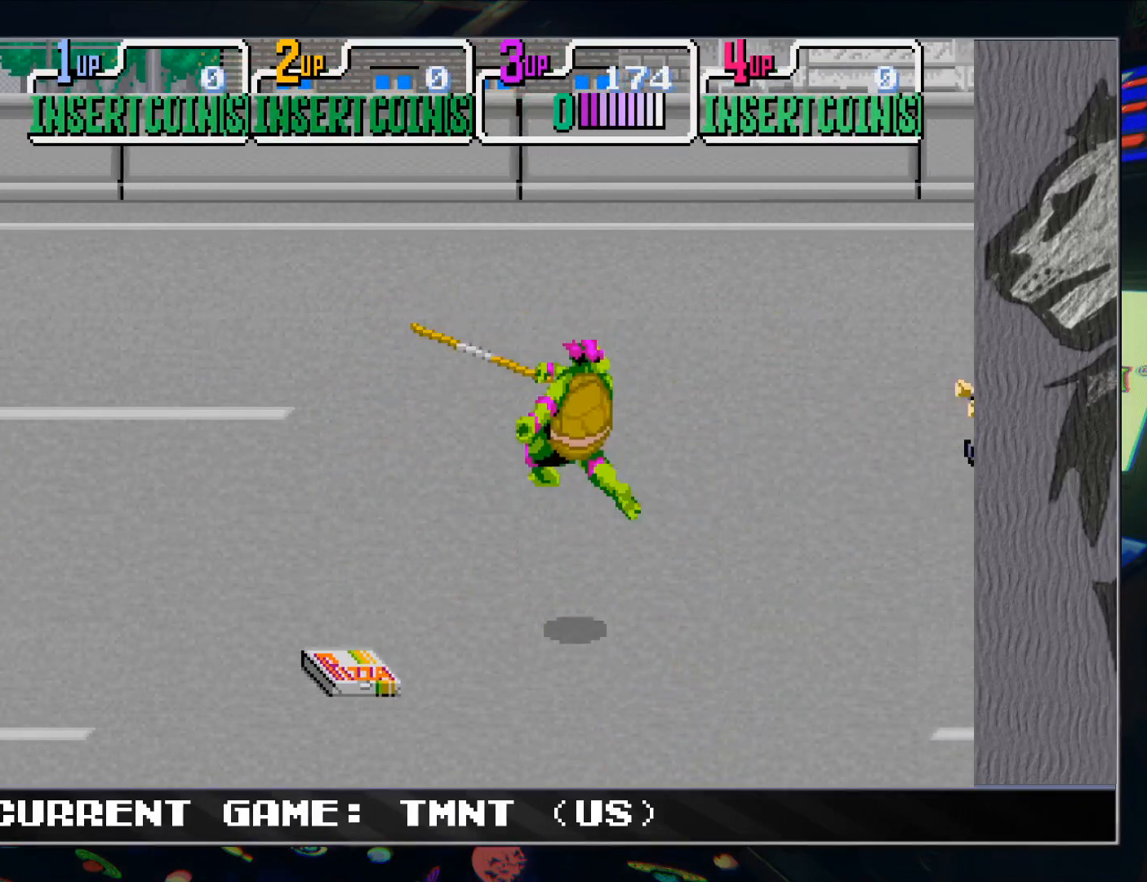
{"buttons": [], "left_stick": "right", "events": []}
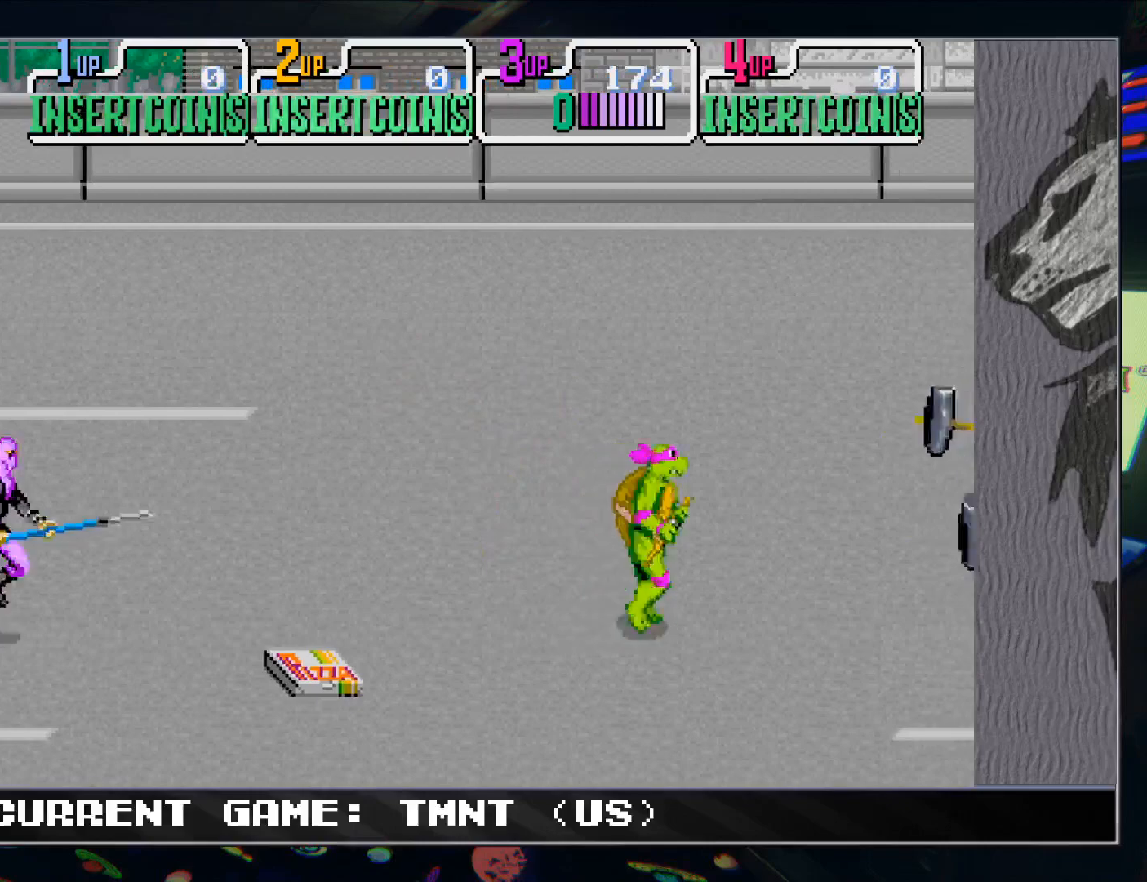
{"buttons": [], "left_stick": "right", "events": [[133, "left_stick", "center"], [350, "left_stick", "down"], [483, "left_stick", "right"]]}
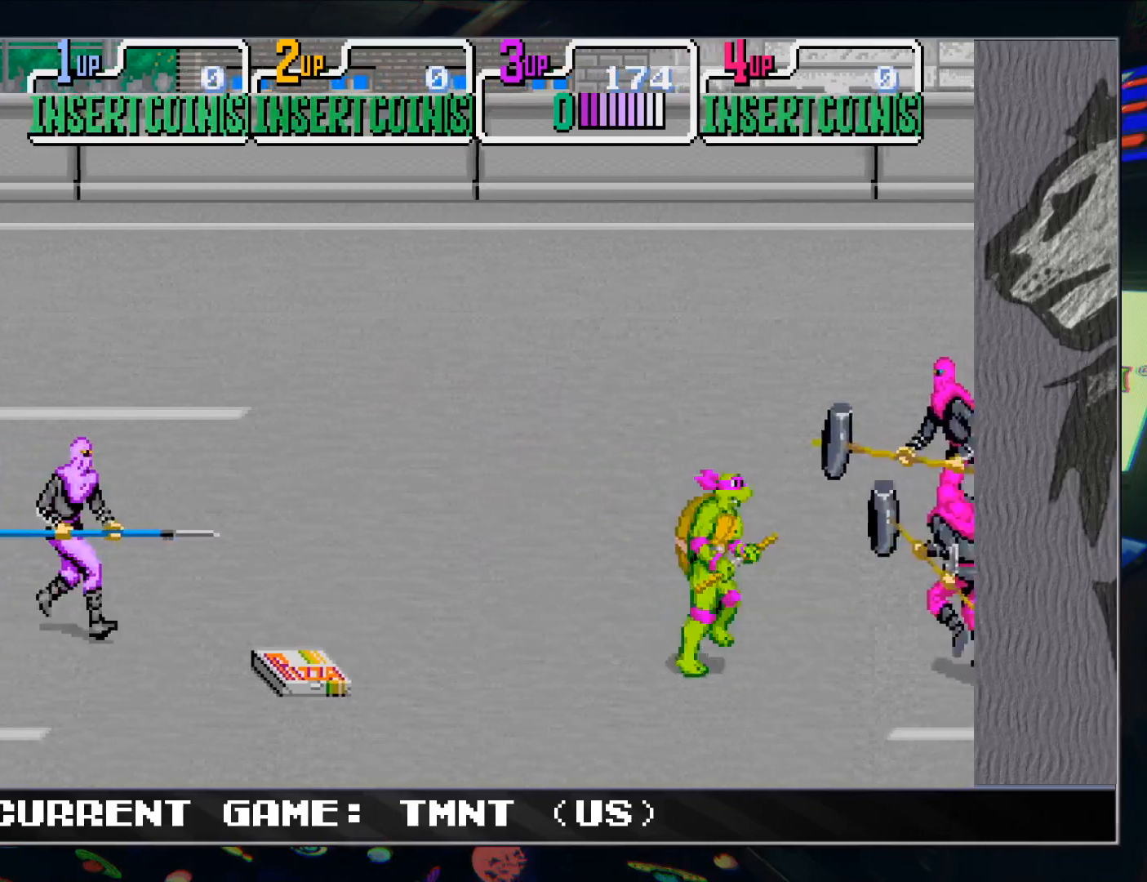
{"buttons": [], "left_stick": "center", "events": [[83, "left_stick", "center"], [100, "TRIANGLE", "down"], [200, "TRIANGLE", "up"]]}
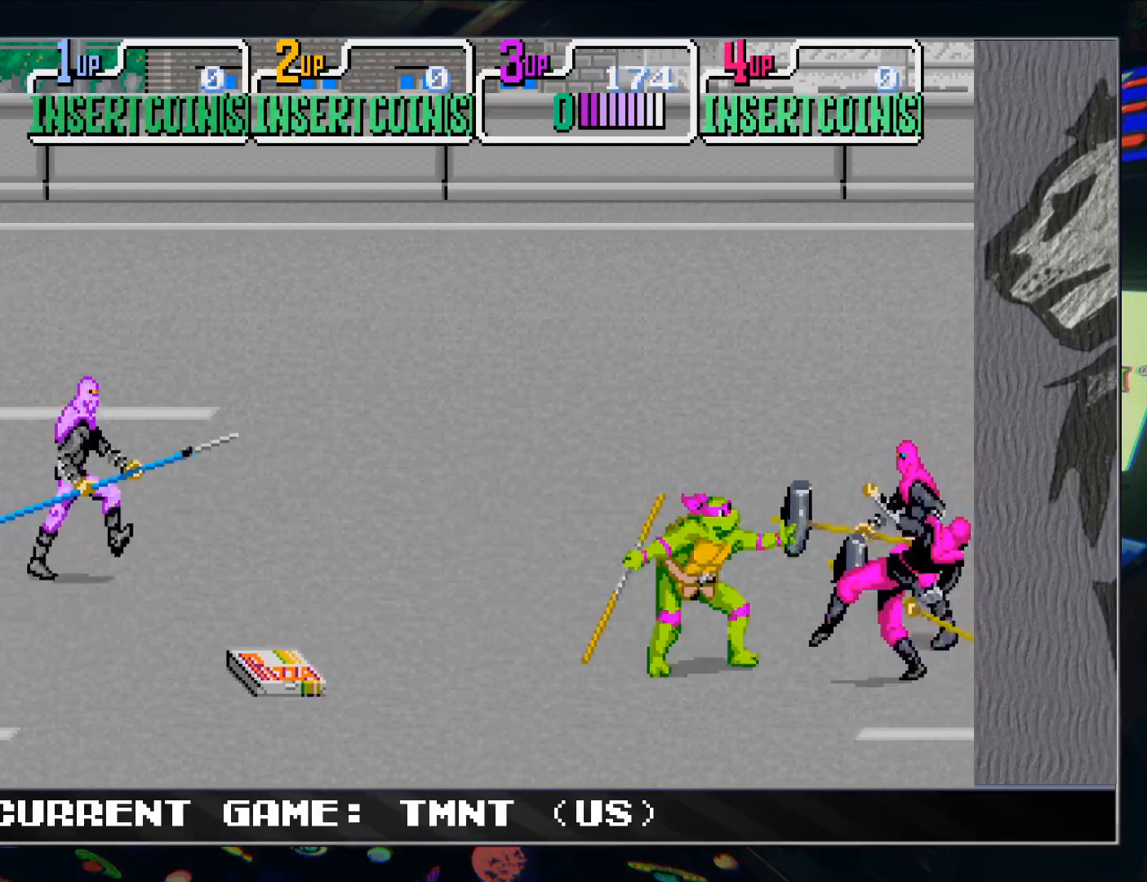
{"buttons": [], "left_stick": "left", "events": [[67, "R1", "down"], [67, "TRIANGLE", "down"], [133, "TRIANGLE", "up"], [150, "R1", "up"], [467, "left_stick", "left"]]}
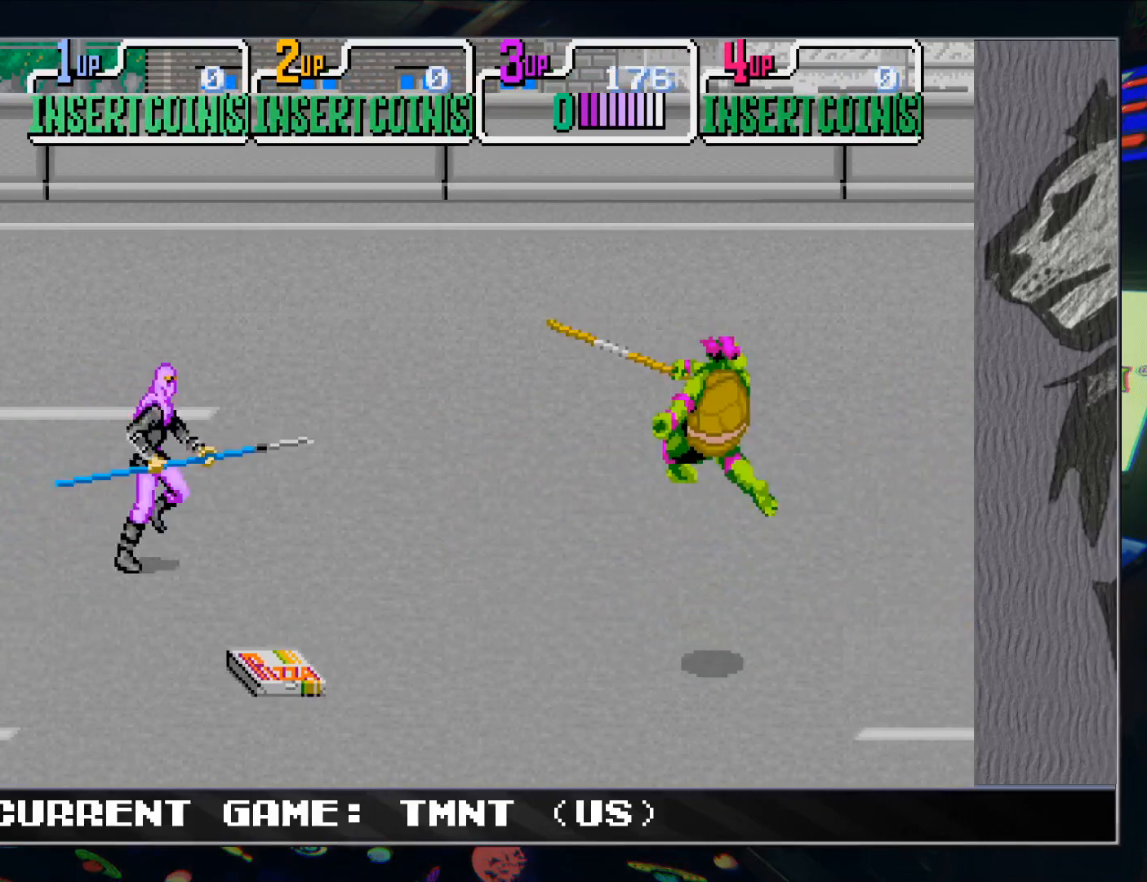
{"buttons": [], "left_stick": "up-left", "events": [[400, "left_stick", "up-left"]]}
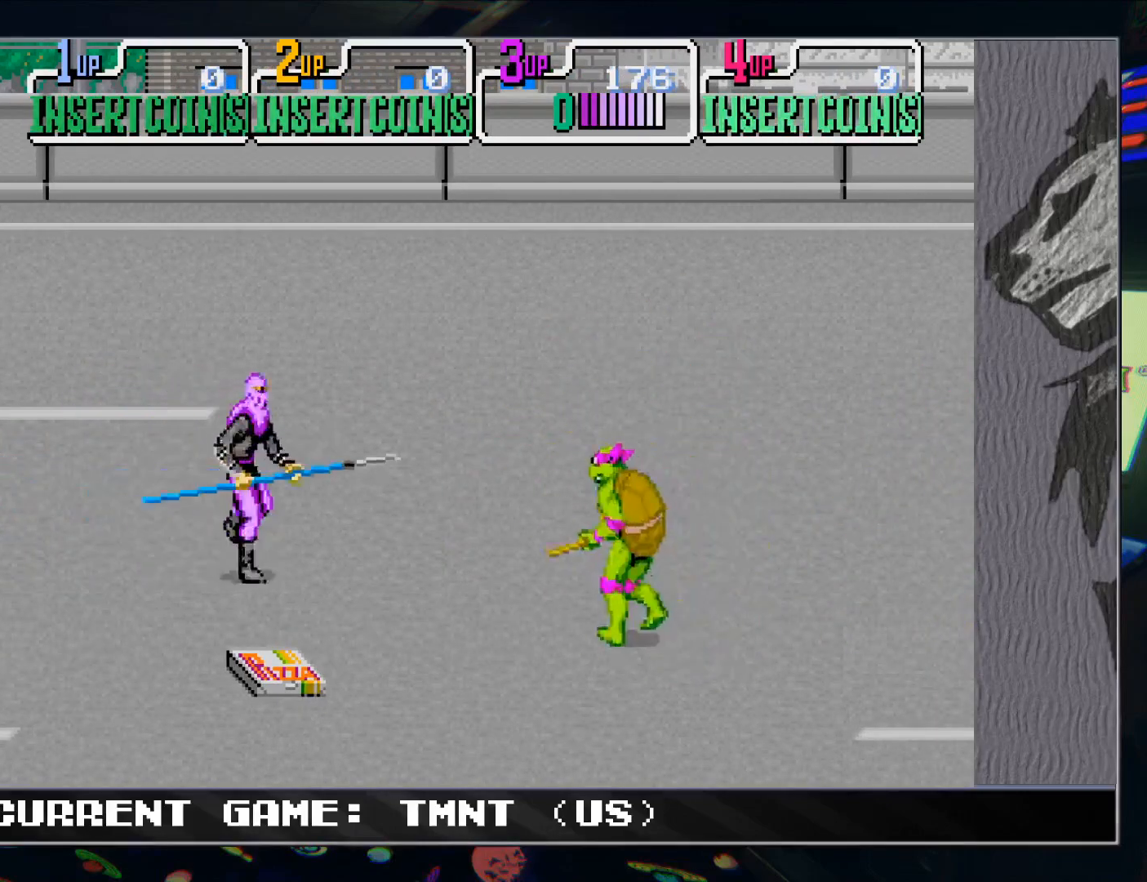
{"buttons": [], "left_stick": "center", "events": [[167, "left_stick", "left"], [283, "TRIANGLE", "down"], [317, "left_stick", "center"], [350, "TRIANGLE", "up"], [417, "TRIANGLE", "down"], [483, "TRIANGLE", "up"]]}
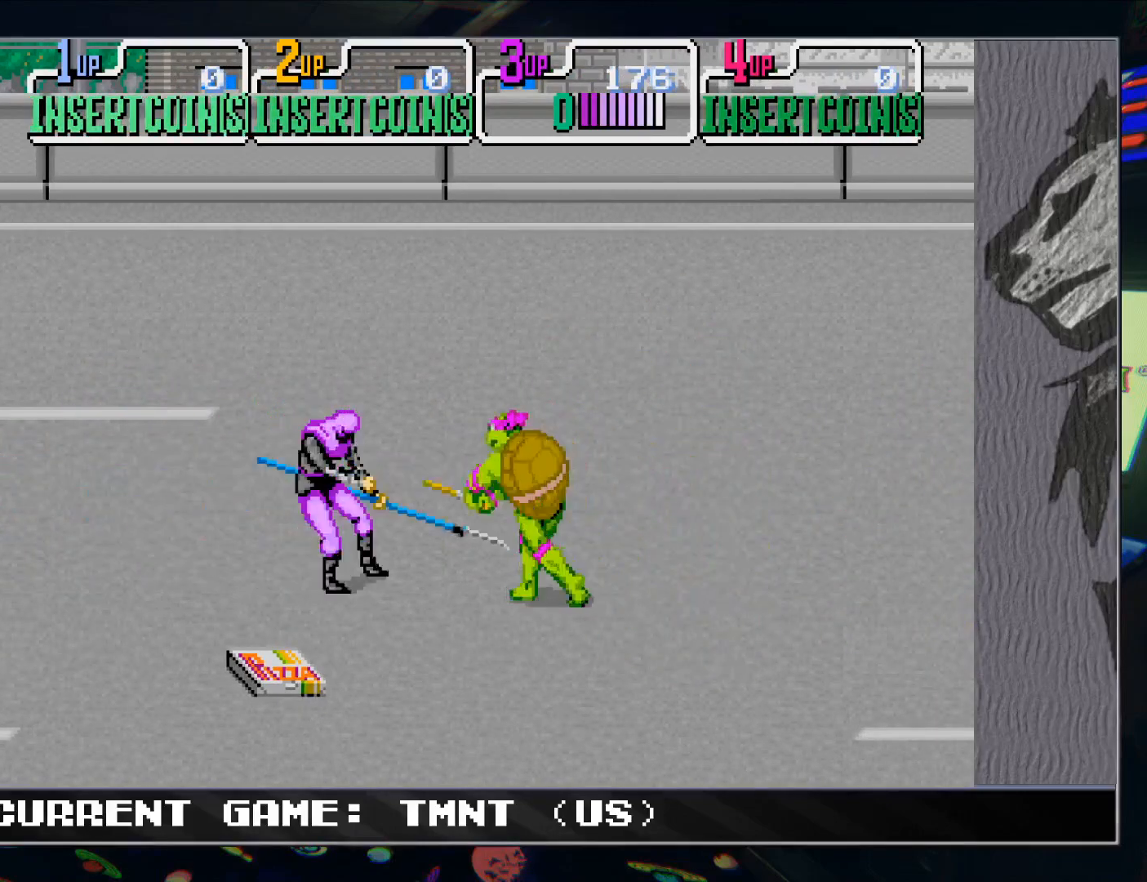
{"buttons": [], "left_stick": "left", "events": [[67, "TRIANGLE", "down"], [133, "TRIANGLE", "up"], [200, "left_stick", "left"]]}
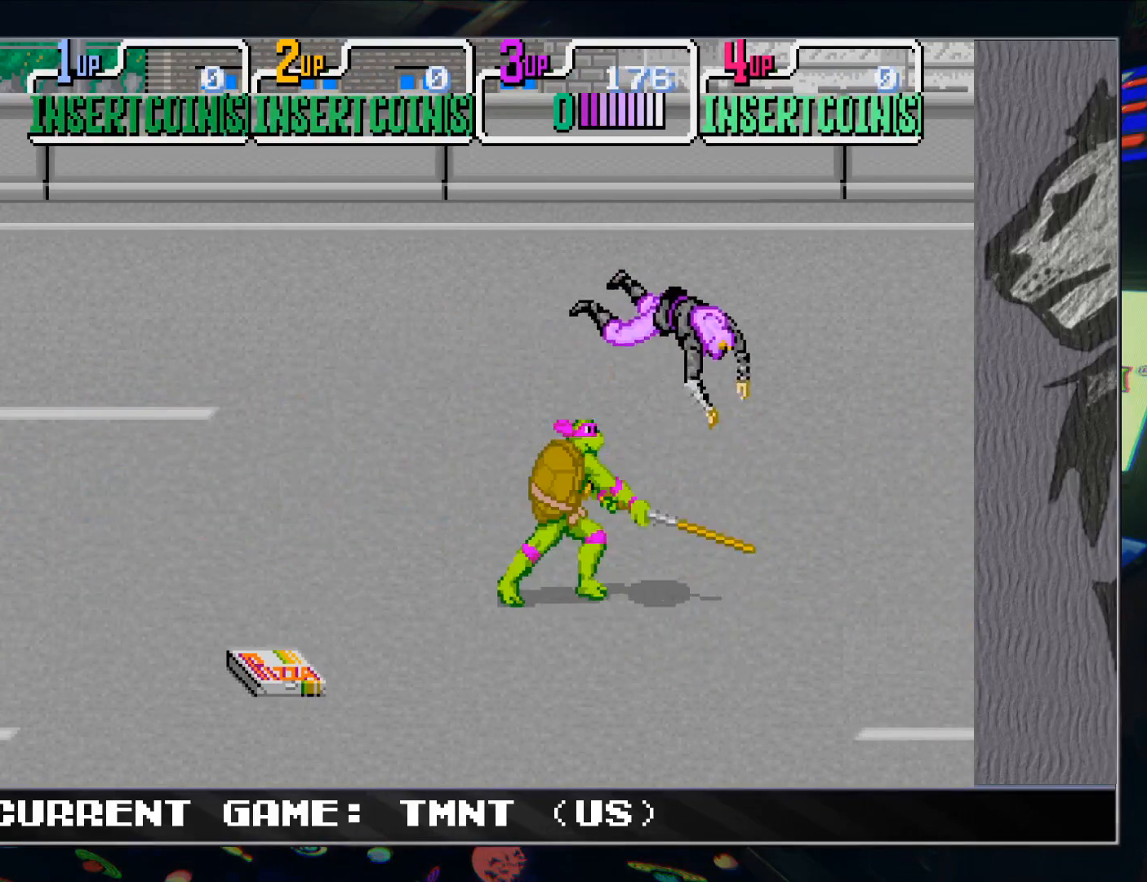
{"buttons": [], "left_stick": "right", "events": [[367, "left_stick", "right"]]}
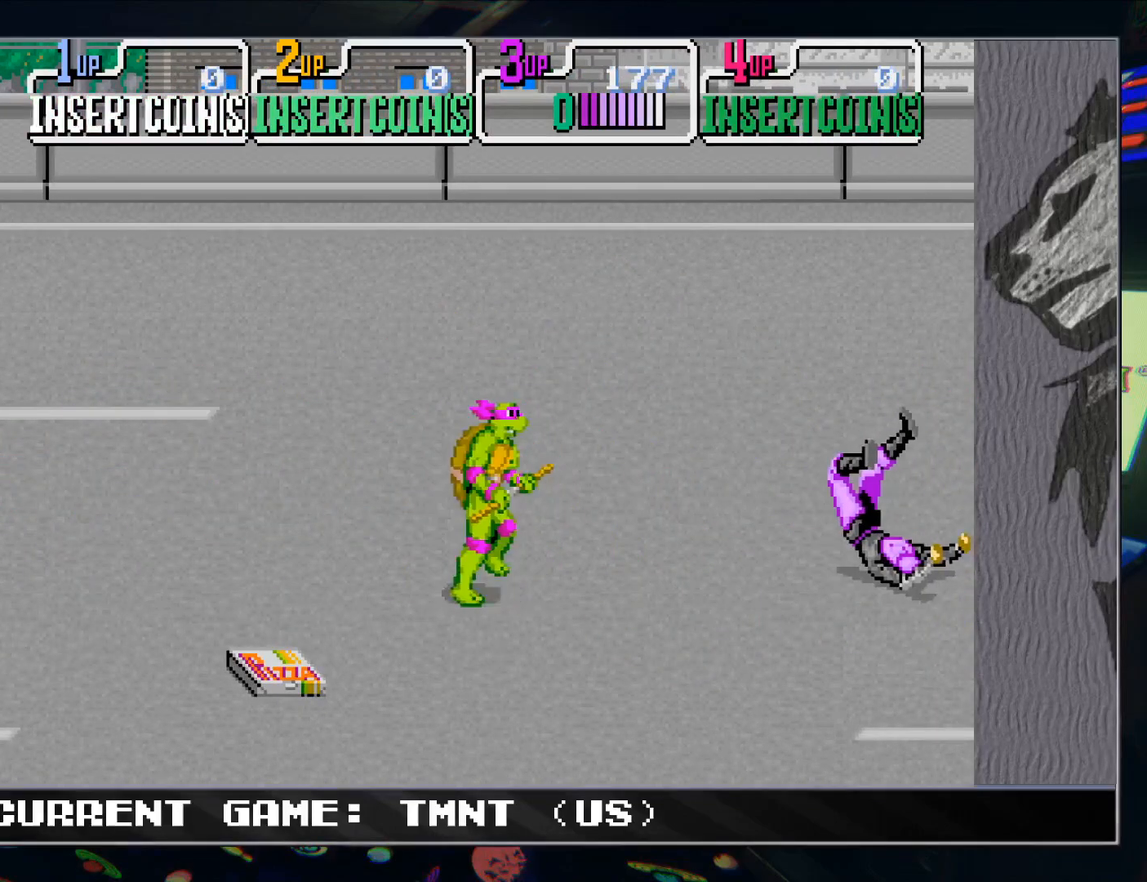
{"buttons": [], "left_stick": "right", "events": []}
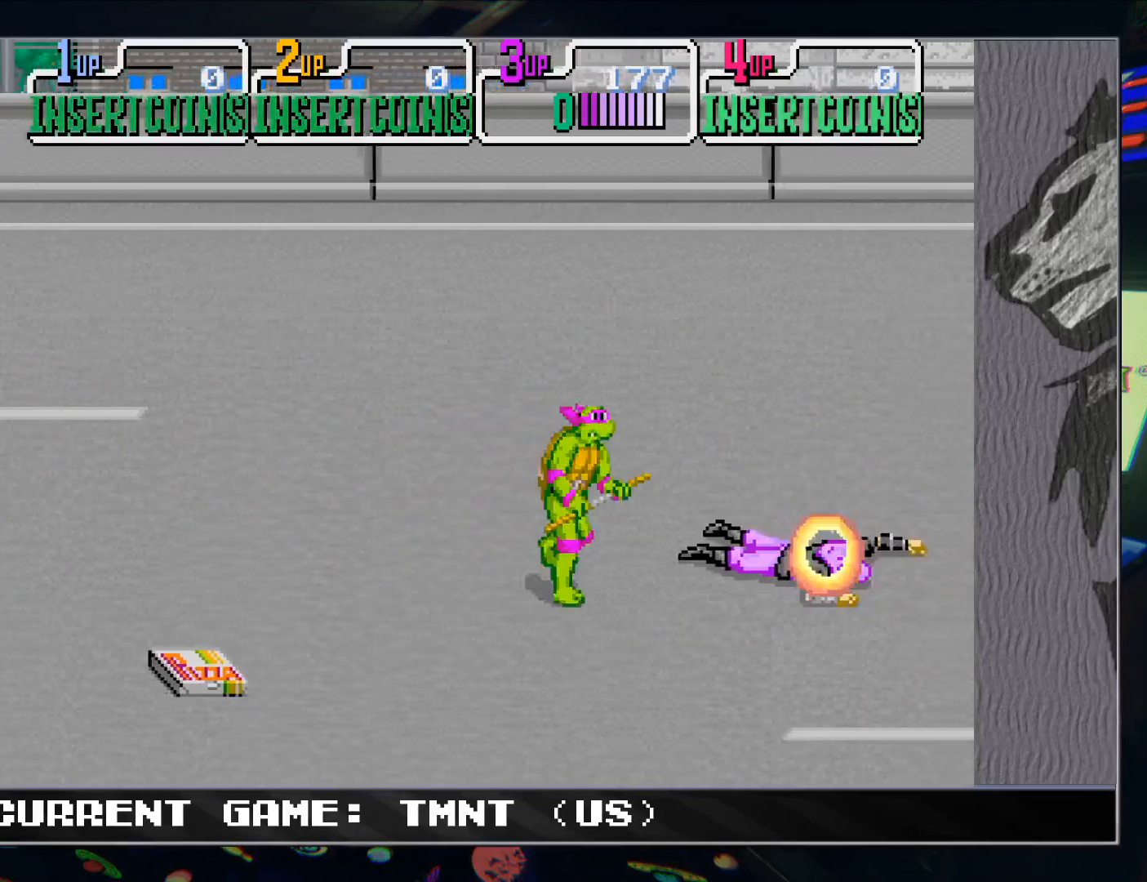
{"buttons": [], "left_stick": "up-right", "events": [[450, "left_stick", "up-right"]]}
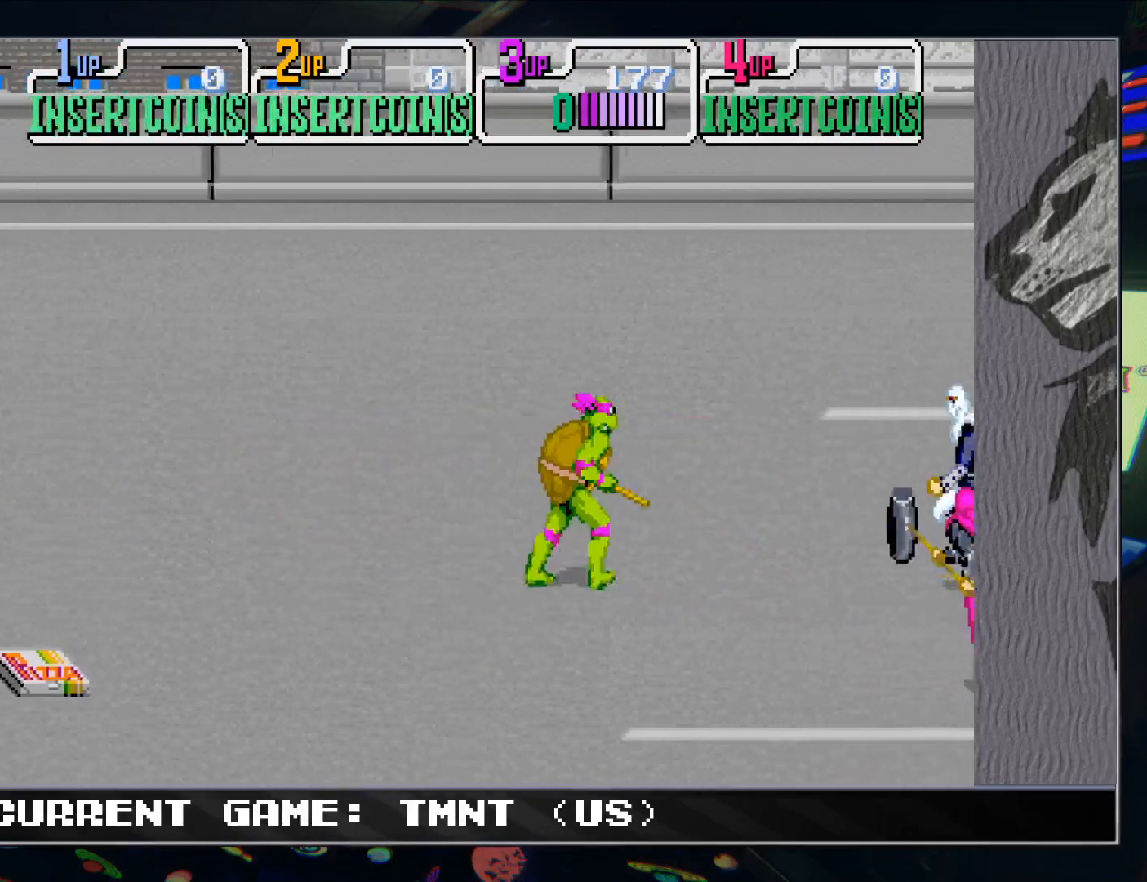
{"buttons": [], "left_stick": "up-right", "events": []}
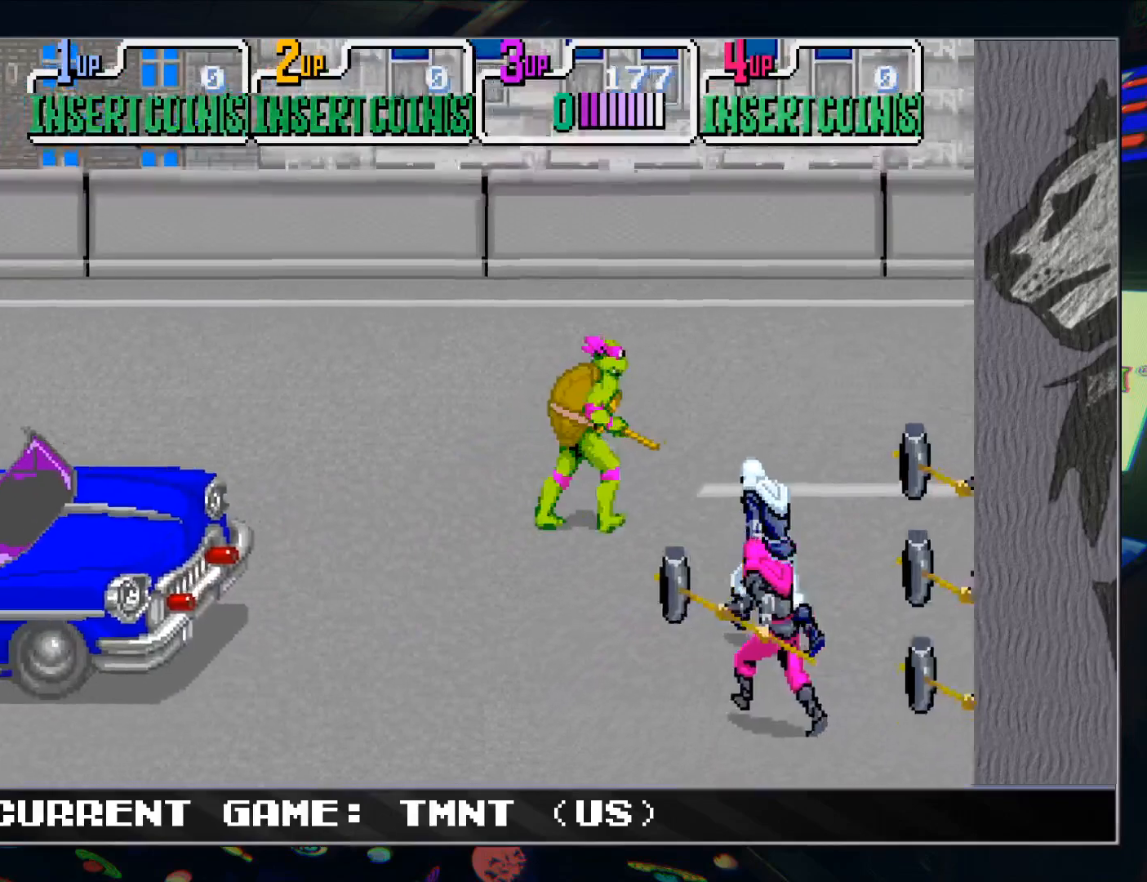
{"buttons": [], "left_stick": "right", "events": [[117, "left_stick", "right"]]}
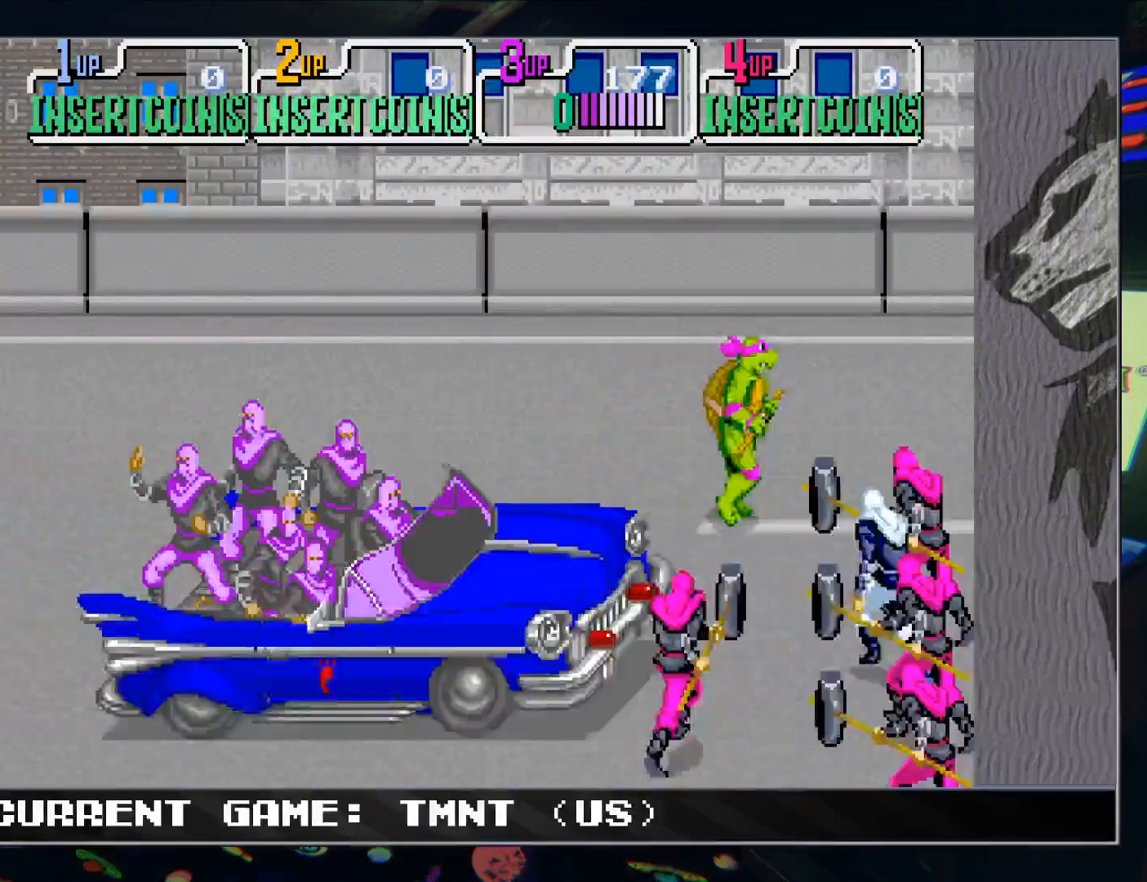
{"buttons": [], "left_stick": "left", "events": [[133, "left_stick", "up-left"], [233, "left_stick", "left"], [333, "left_stick", "down-left"], [433, "left_stick", "left"]]}
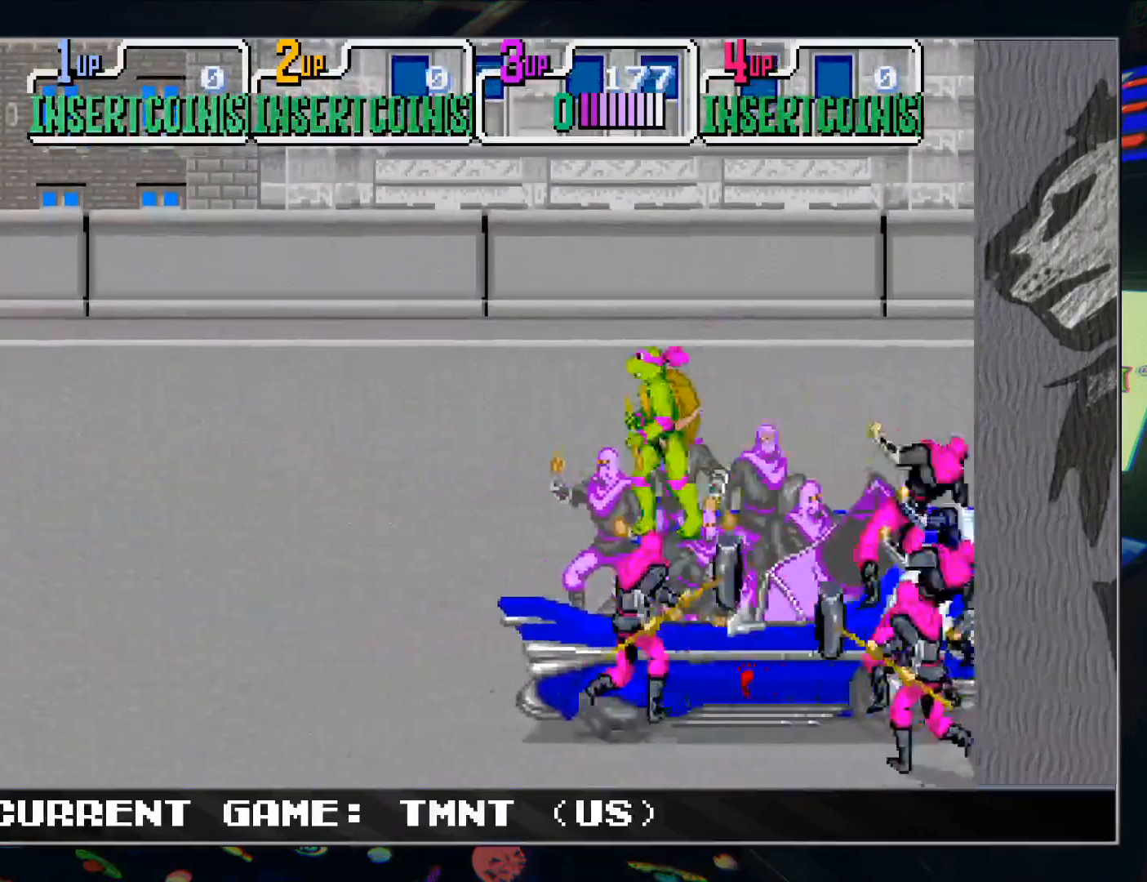
{"buttons": [], "left_stick": "down-left", "events": [[433, "left_stick", "down-left"]]}
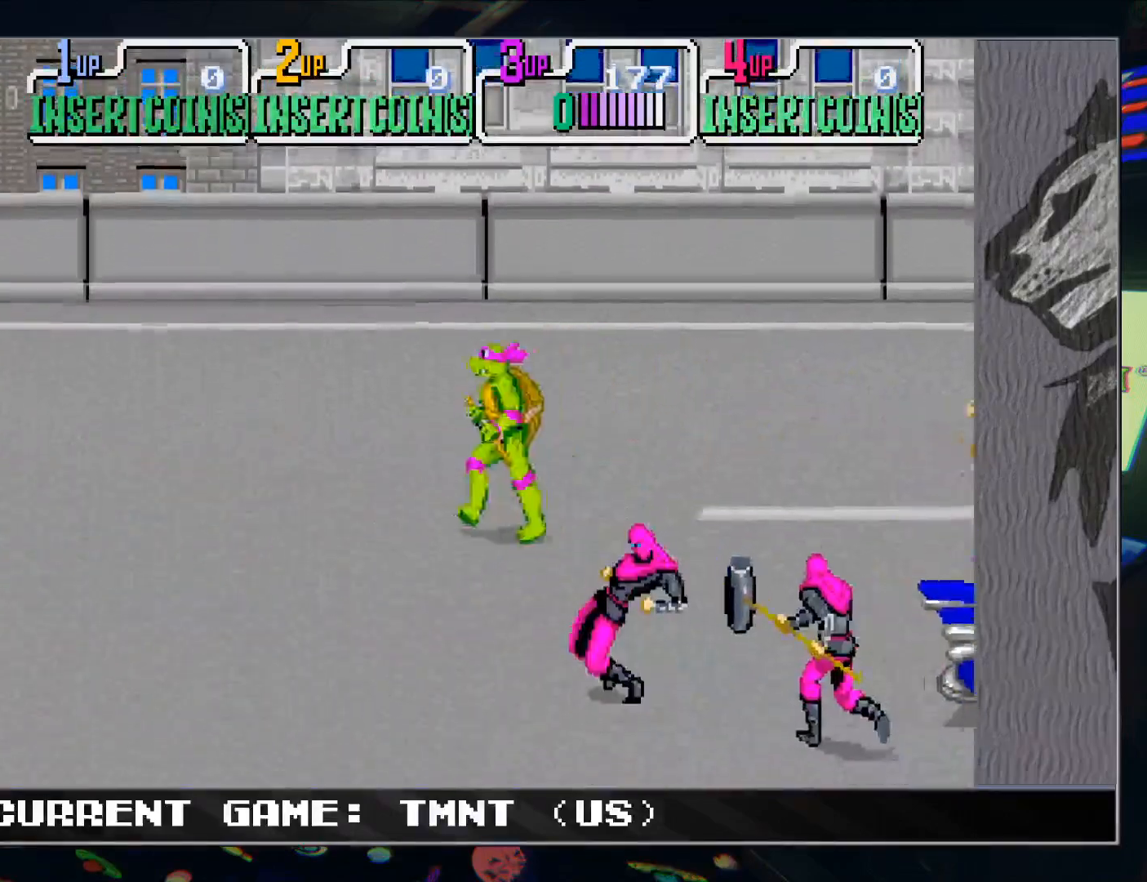
{"buttons": [], "left_stick": "down", "events": [[433, "left_stick", "down"]]}
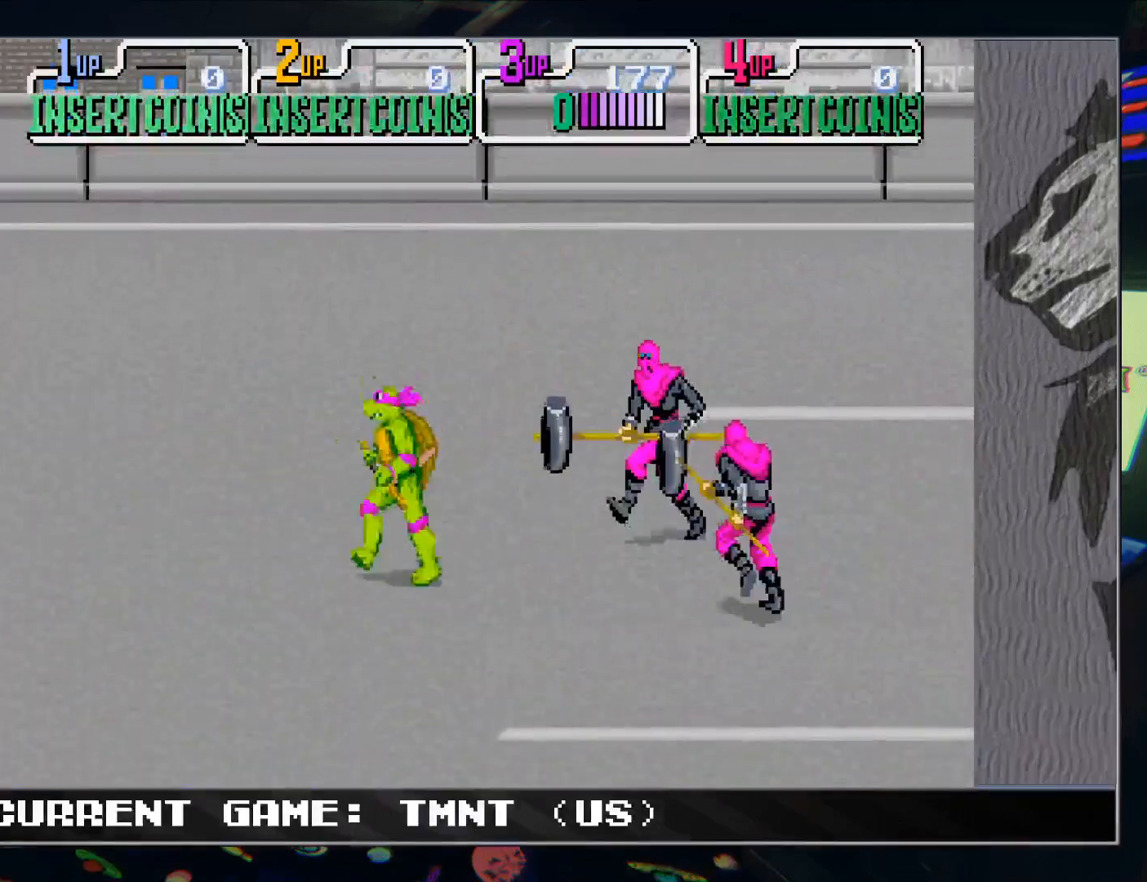
{"buttons": [], "left_stick": "center", "events": [[33, "left_stick", "down-right"], [217, "left_stick", "center"], [250, "TRIANGLE", "down"], [333, "TRIANGLE", "up"]]}